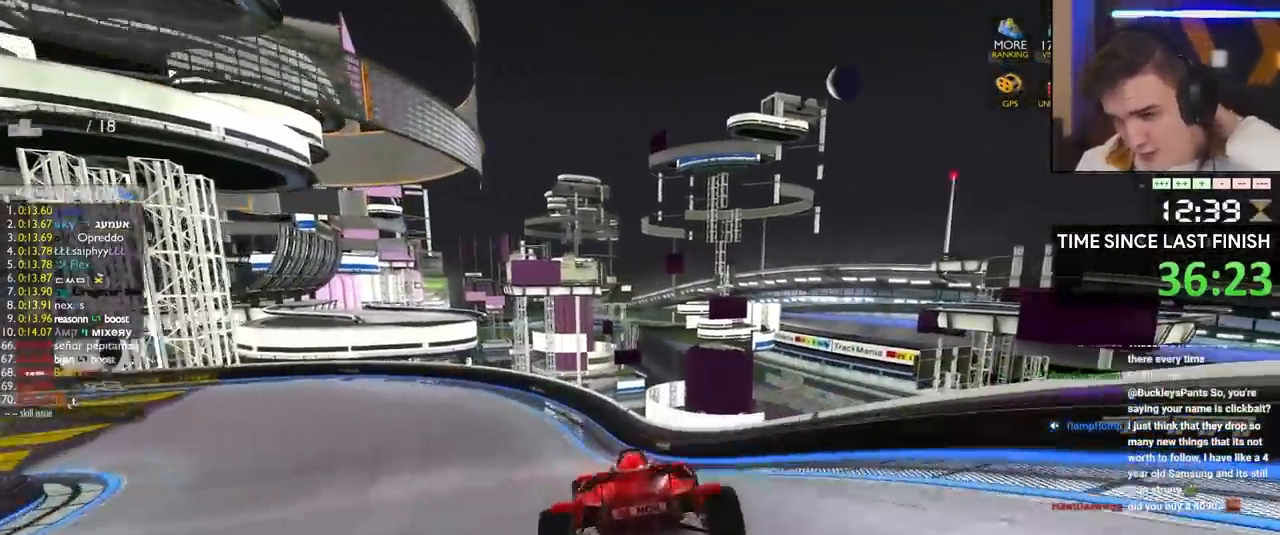
Gameplay with keyboard; each line is a JSON object with the keys held at the frame after it. "events" lists presses ("down") and releases ("up") of "brake", "down", "left", "right" and "up" between this image and that frame as [ms after this image, input, new state], when the widget could be followed in between. No other keys are recorded. Mouse input is not recorded. Key names are as the overlay labels them; some are game actions (e.g. jump) rather than physical keys.
{"keys": ["left", "up"], "events": []}
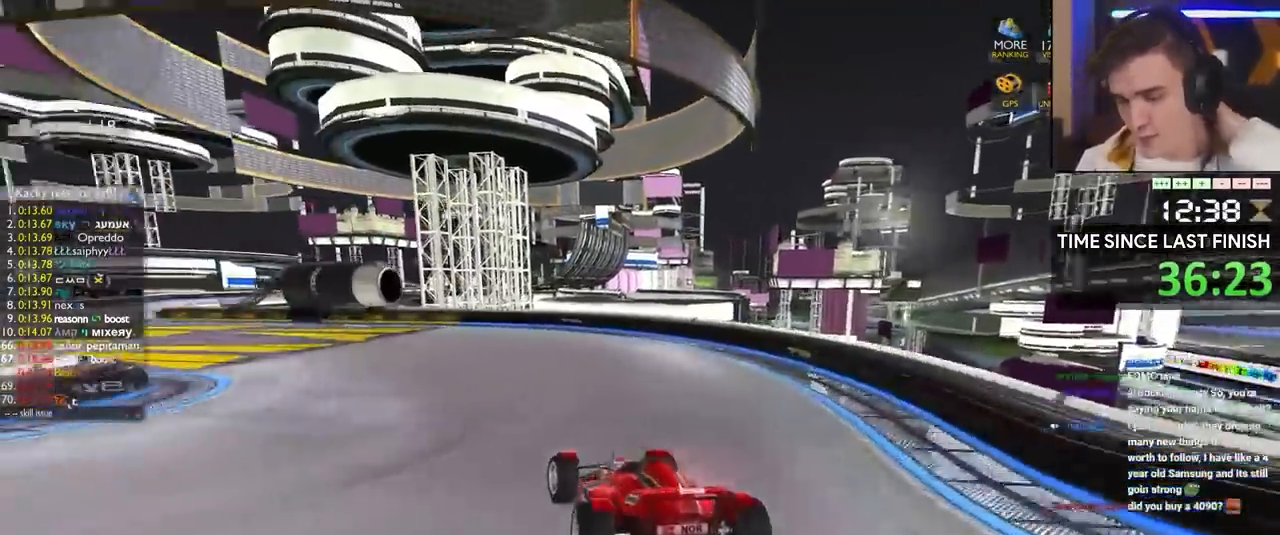
{"keys": ["up"], "events": [[467, "left", "up"]]}
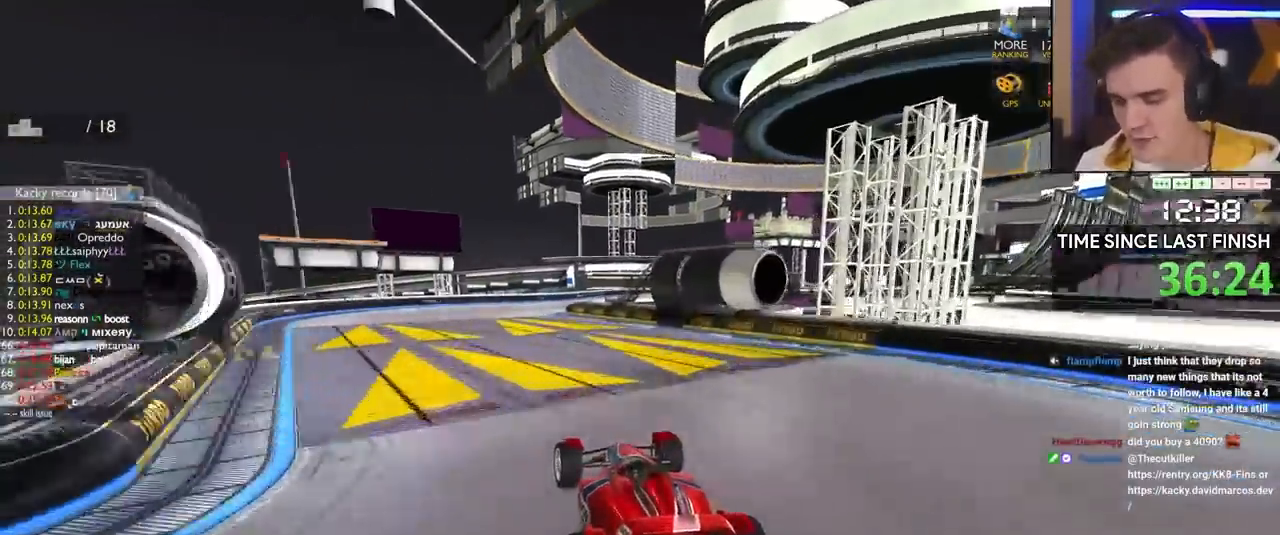
{"keys": ["right", "up"], "events": [[200, "right", "down"], [350, "right", "up"], [433, "right", "down"]]}
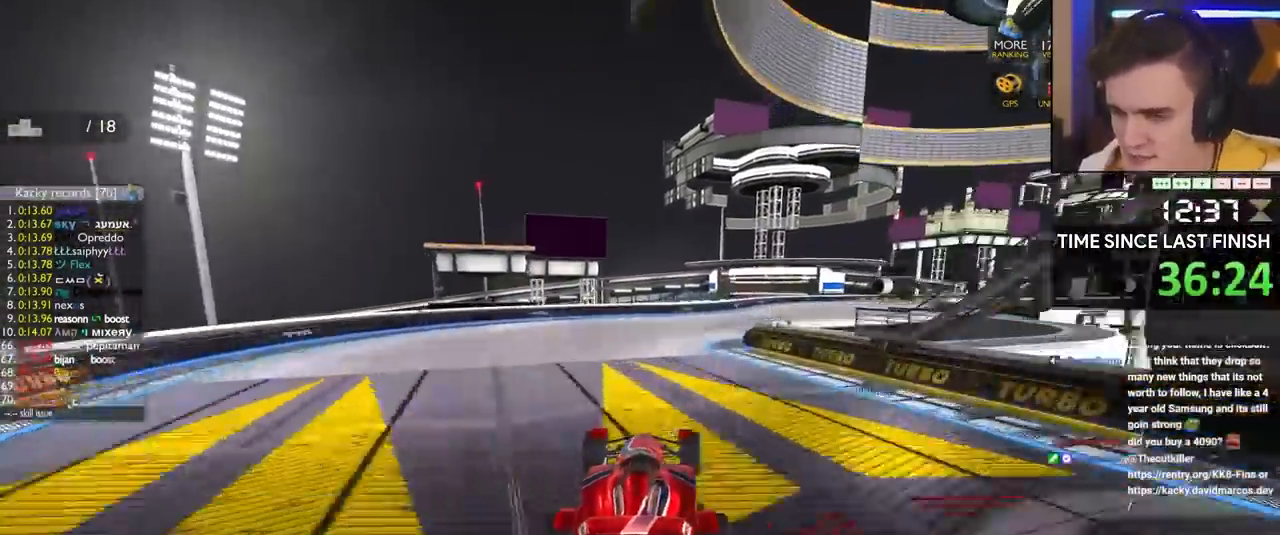
{"keys": ["right", "up"], "events": []}
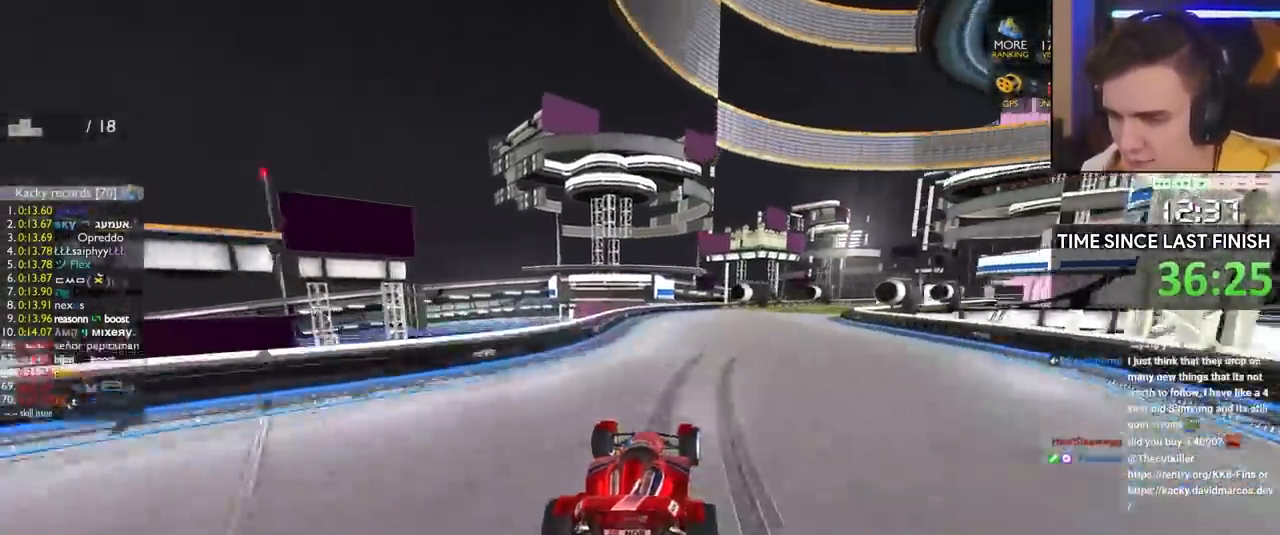
{"keys": ["up"], "events": [[417, "right", "up"]]}
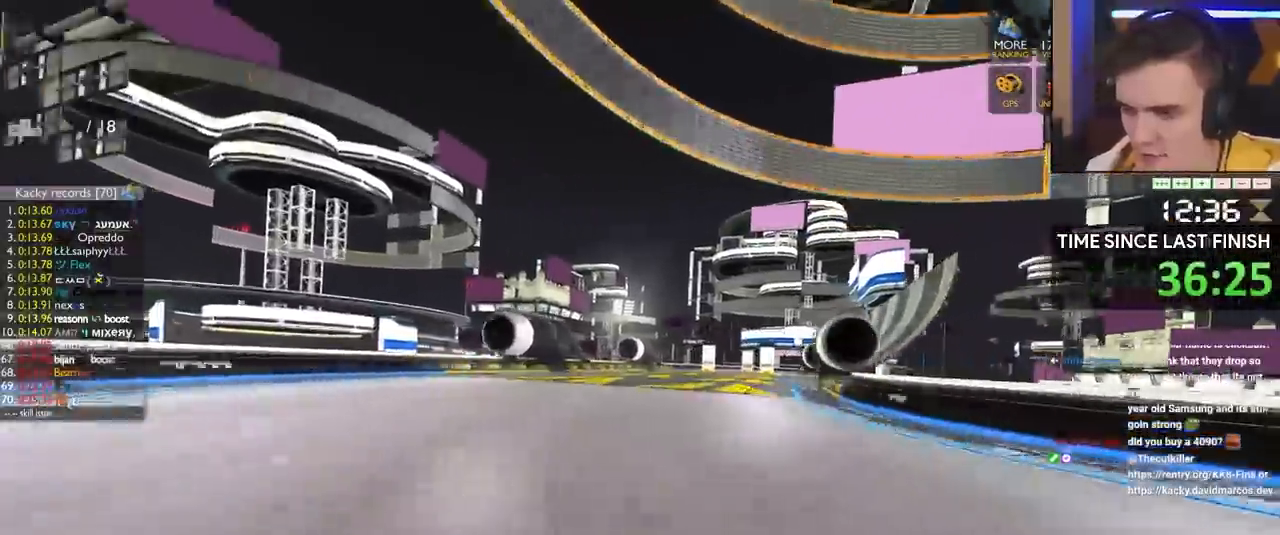
{"keys": ["up"], "events": [[67, "right", "down"], [200, "right", "up"], [300, "right", "down"], [433, "right", "up"]]}
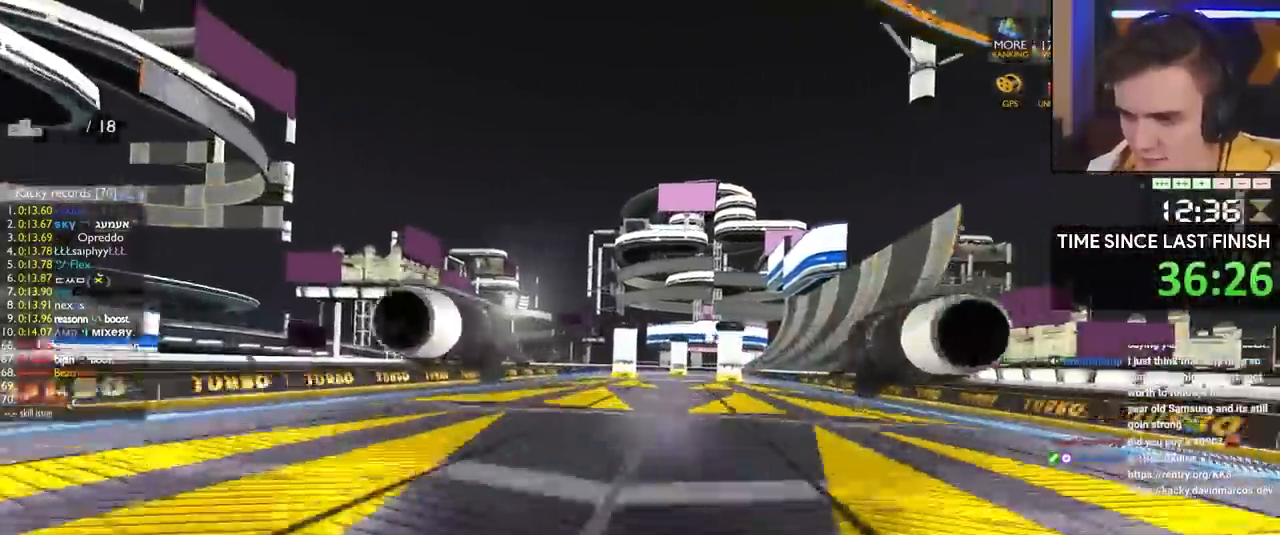
{"keys": ["right", "up"], "events": [[33, "right", "down"], [217, "right", "up"], [267, "right", "down"]]}
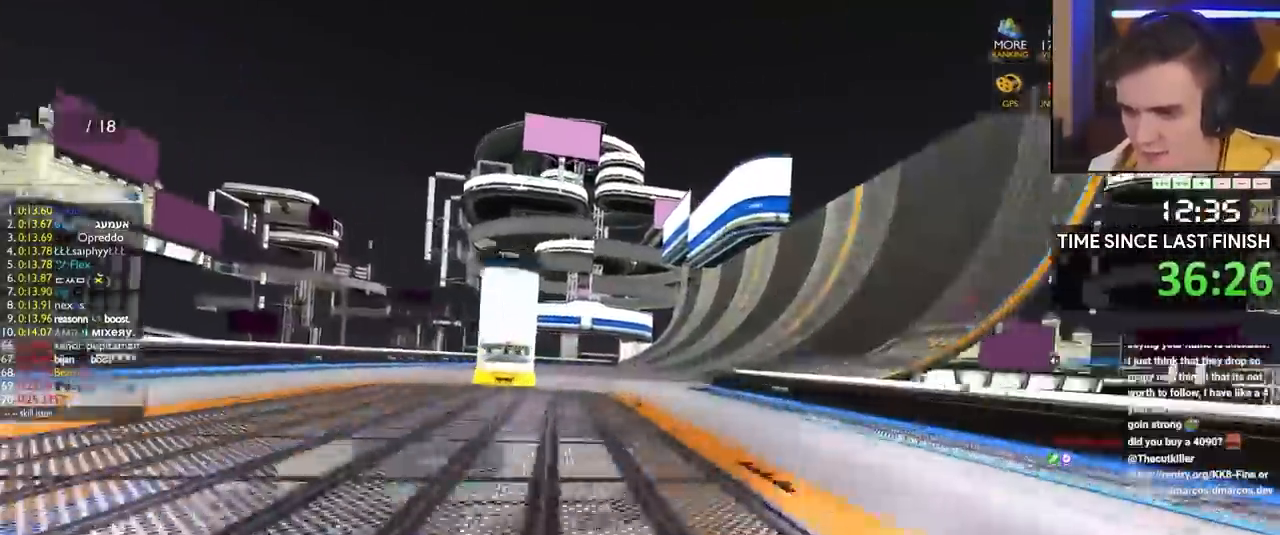
{"keys": ["up"], "events": [[283, "right", "up"]]}
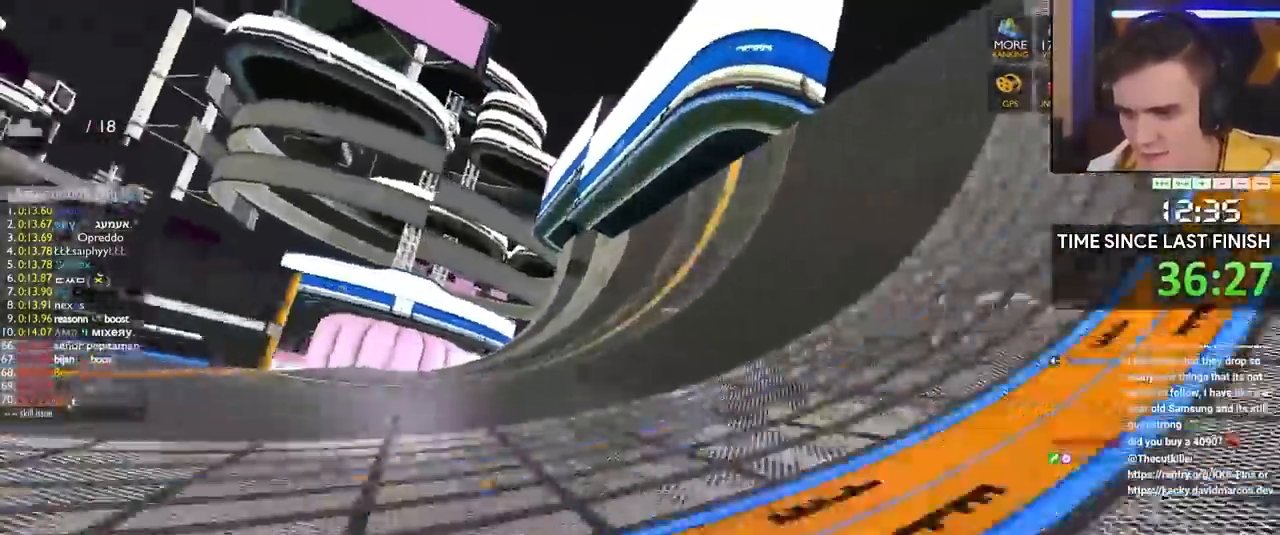
{"keys": ["up"], "events": [[300, "left", "down"], [383, "left", "up"]]}
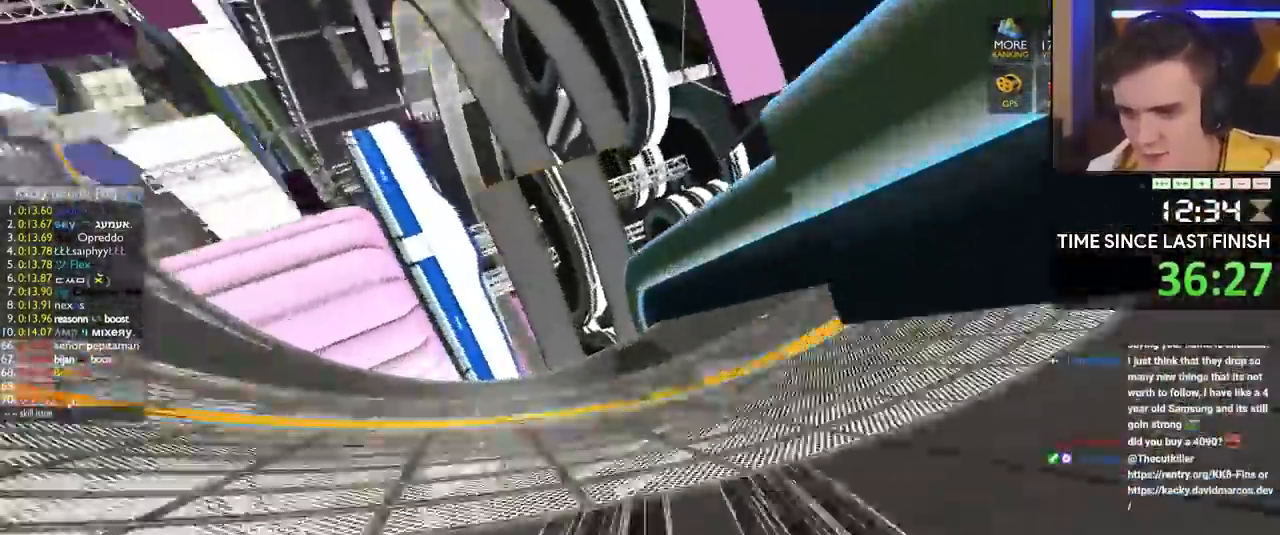
{"keys": ["left", "up"], "events": [[83, "left", "down"]]}
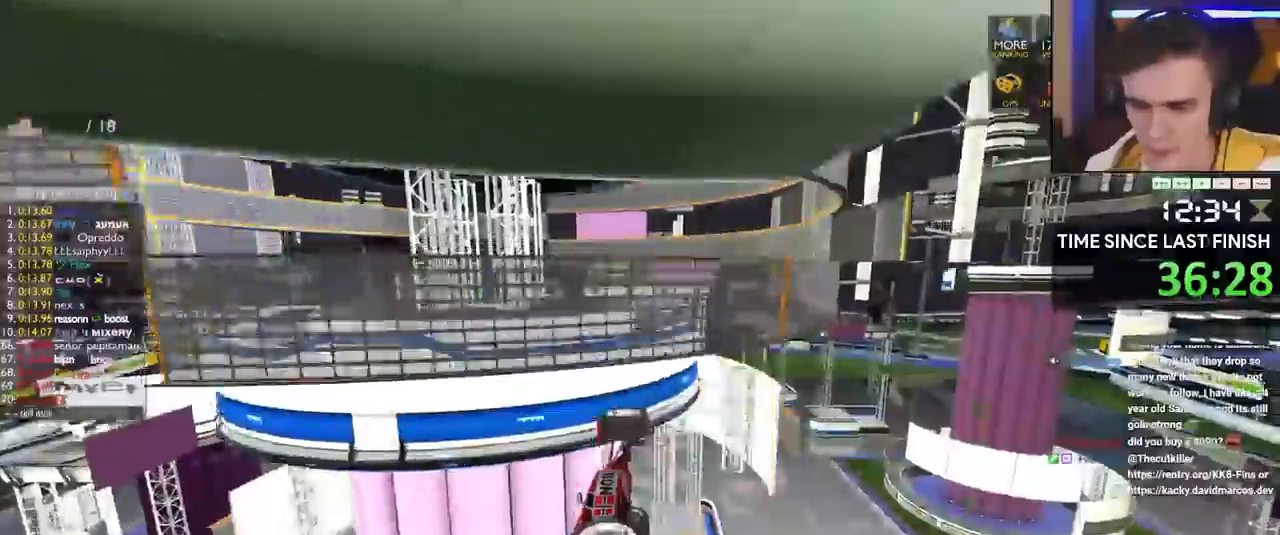
{"keys": ["up"], "events": [[183, "left", "up"], [367, "right", "down"], [467, "right", "up"]]}
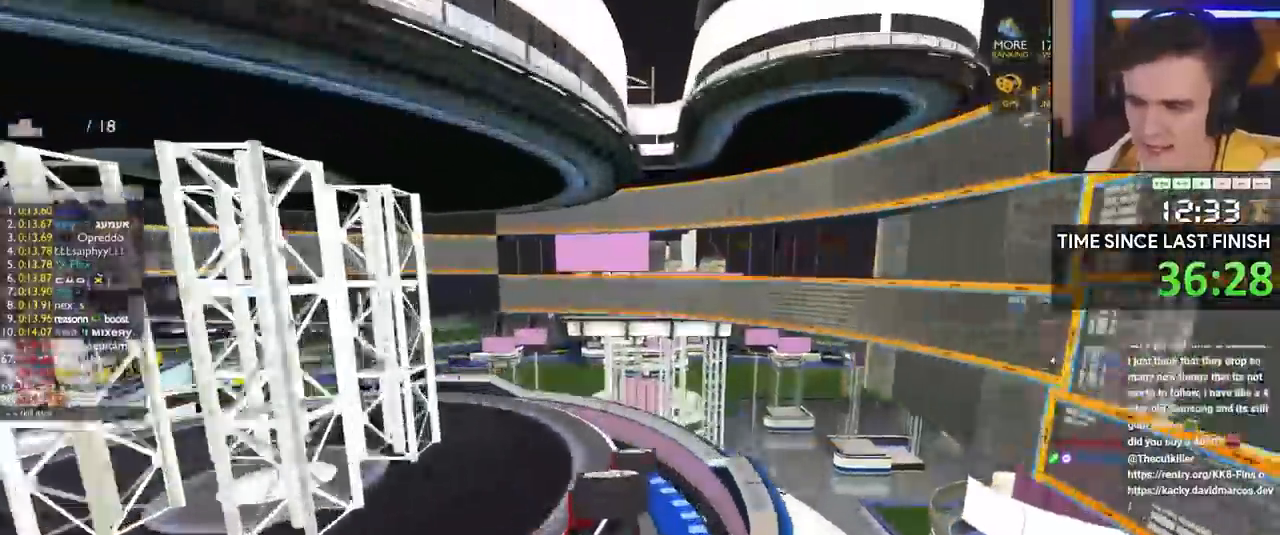
{"keys": ["left", "up"], "events": [[200, "left", "down"], [250, "brake", "down"], [433, "brake", "up"]]}
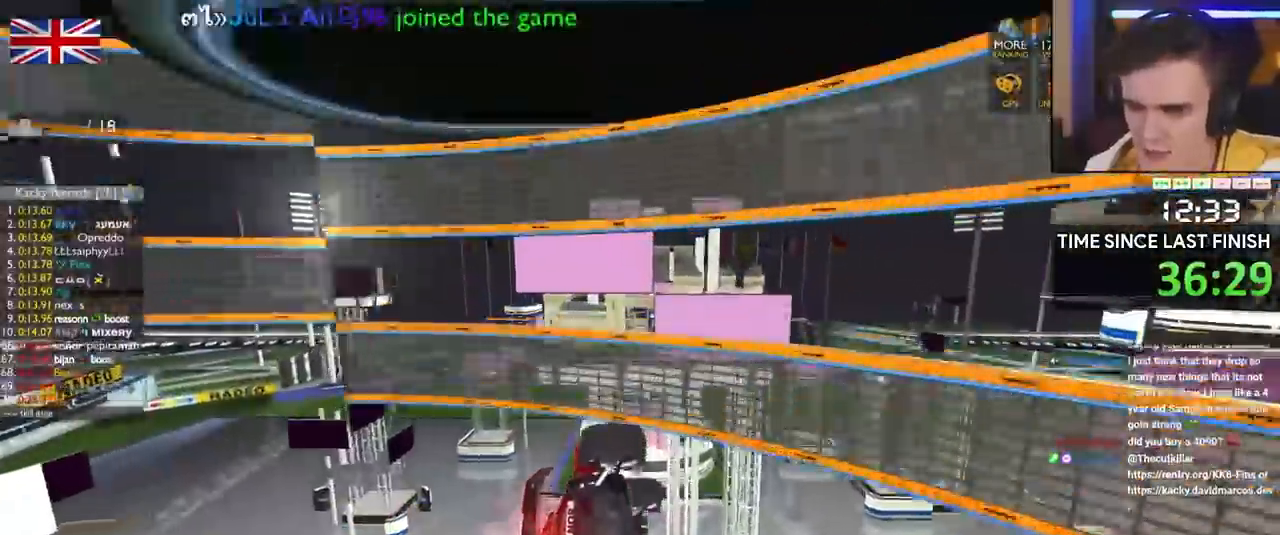
{"keys": ["up"], "events": [[117, "right", "down"], [167, "left", "up"], [217, "right", "up"]]}
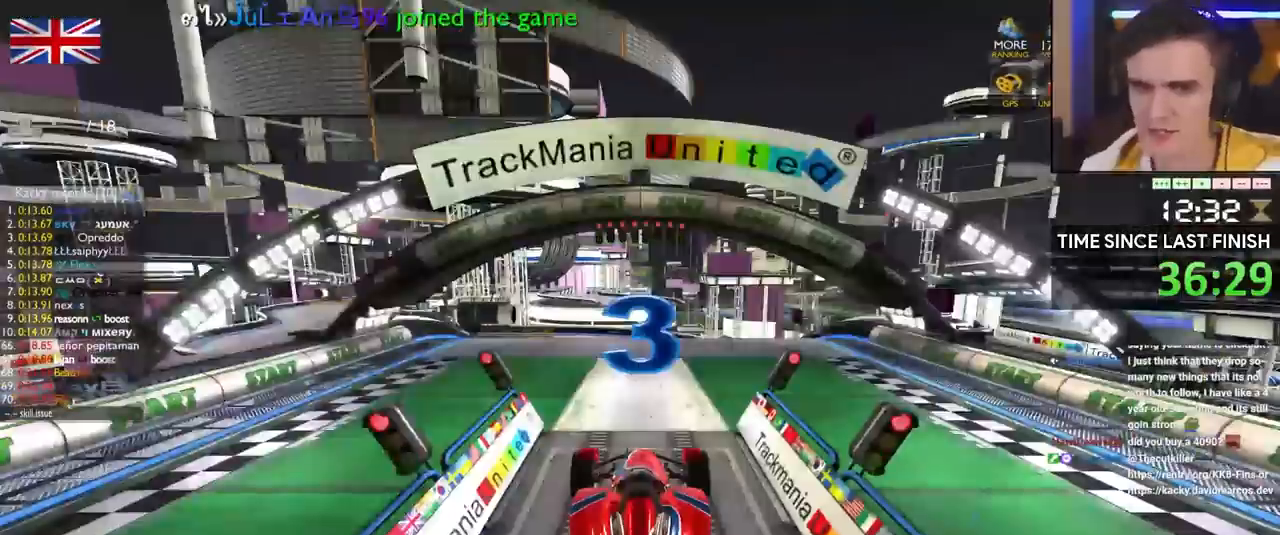
{"keys": ["up"], "events": []}
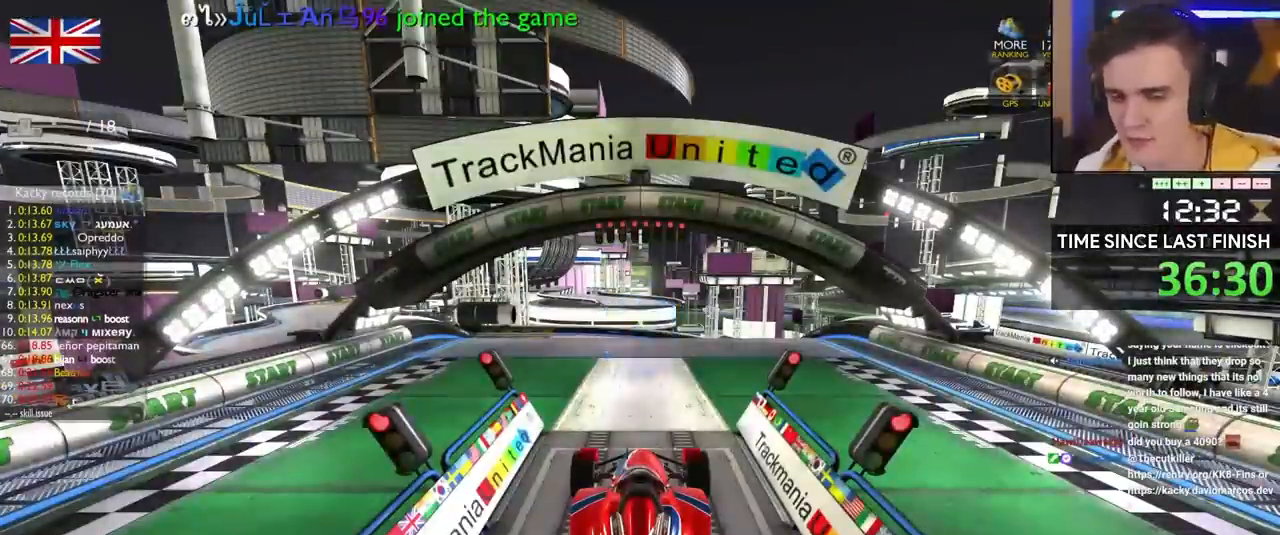
{"keys": ["up"], "events": []}
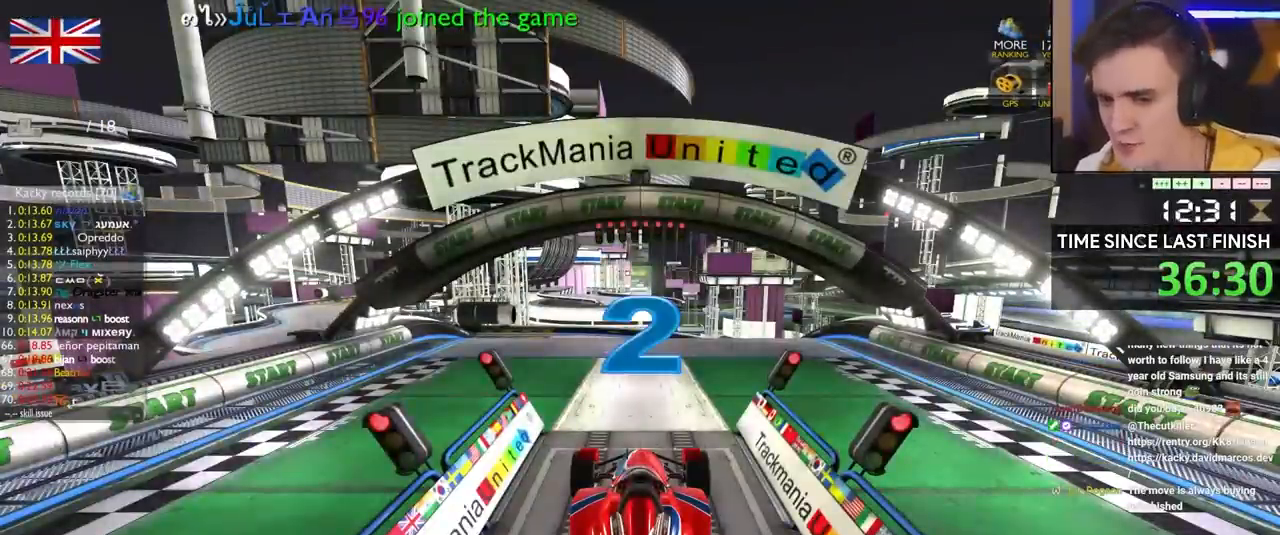
{"keys": ["up"], "events": []}
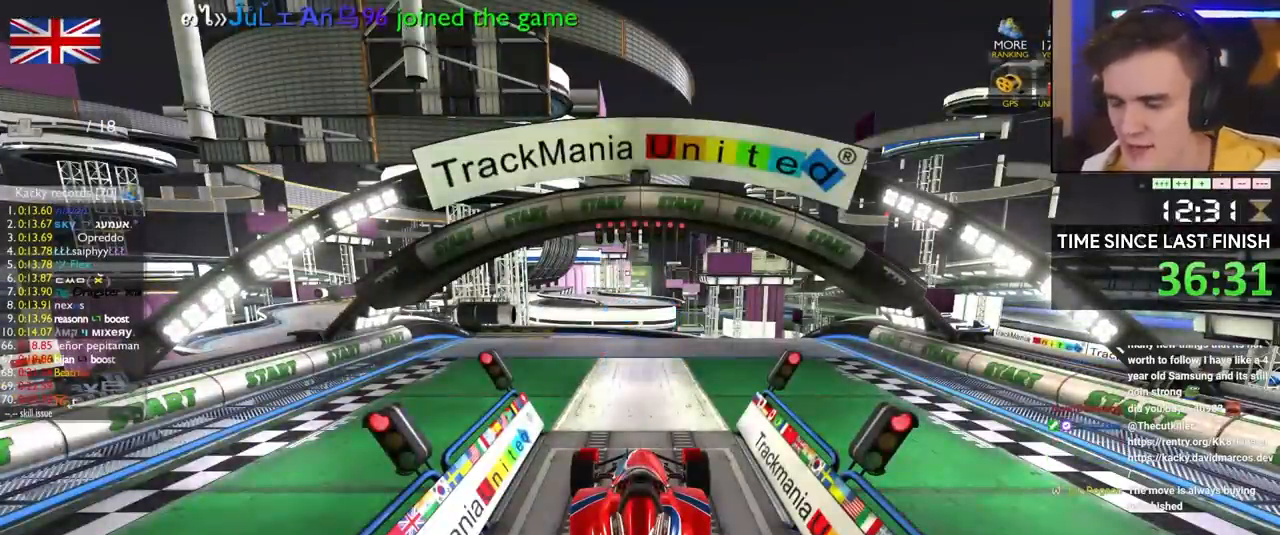
{"keys": ["up"], "events": []}
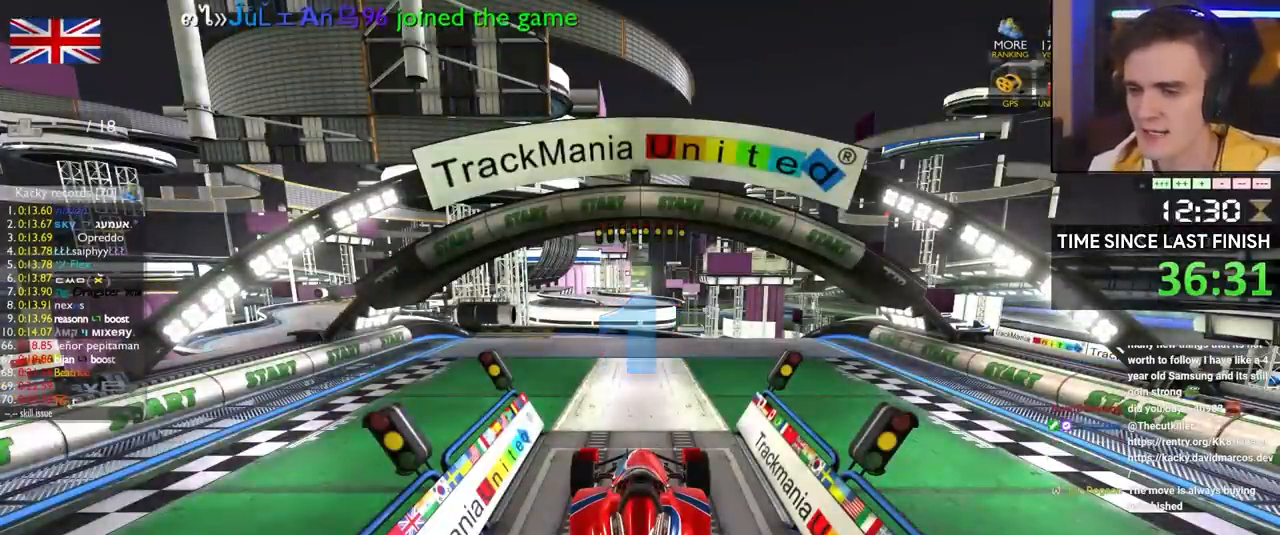
{"keys": ["up"], "events": []}
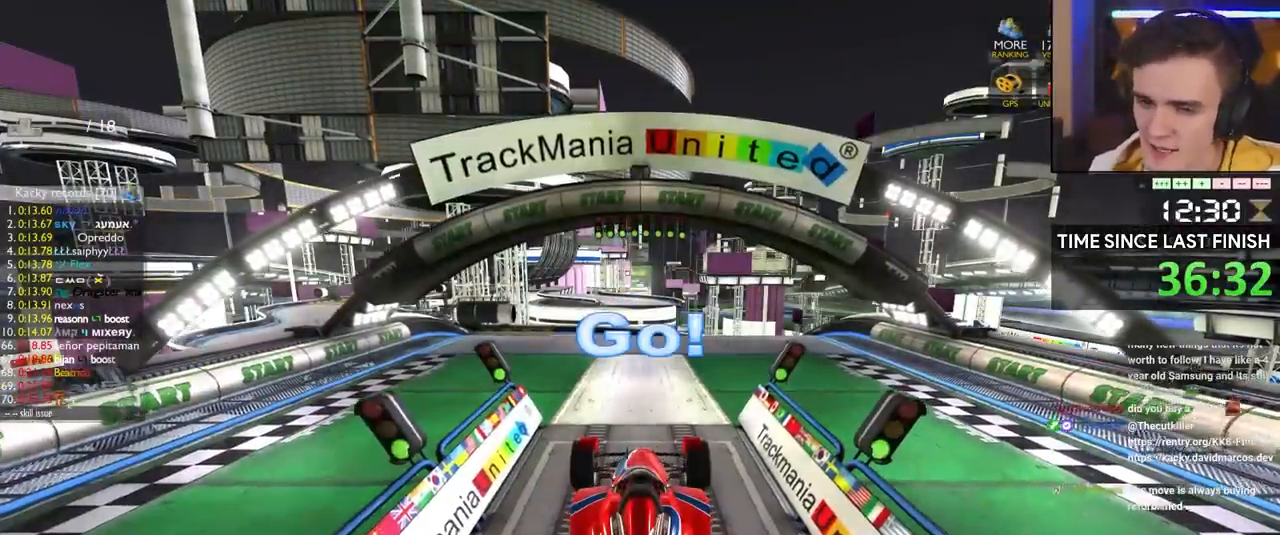
{"keys": ["up"], "events": []}
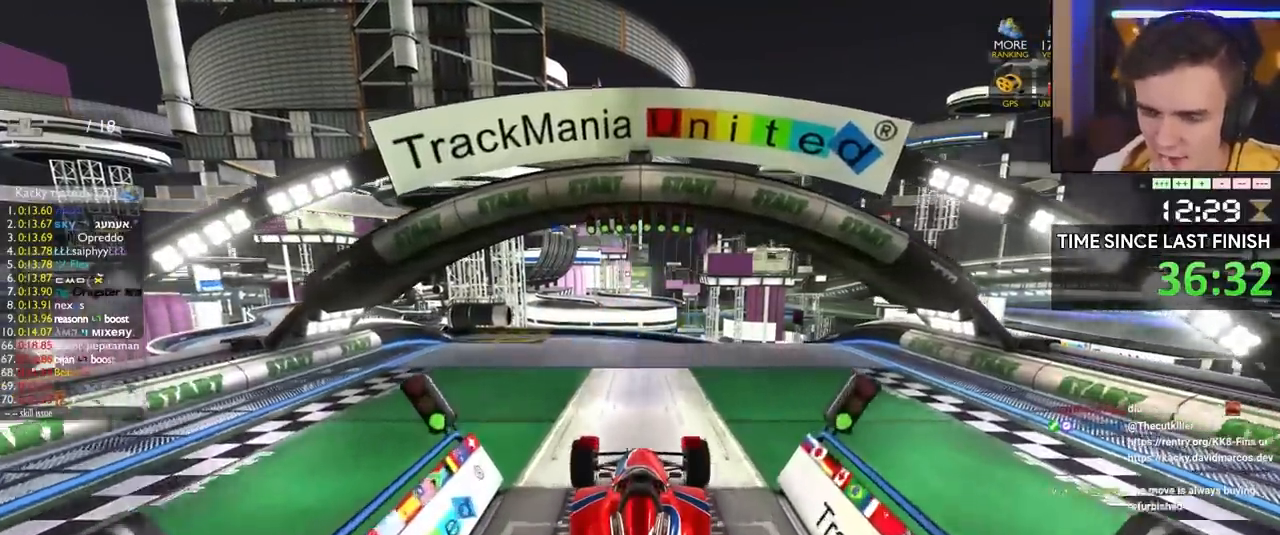
{"keys": ["up"], "events": []}
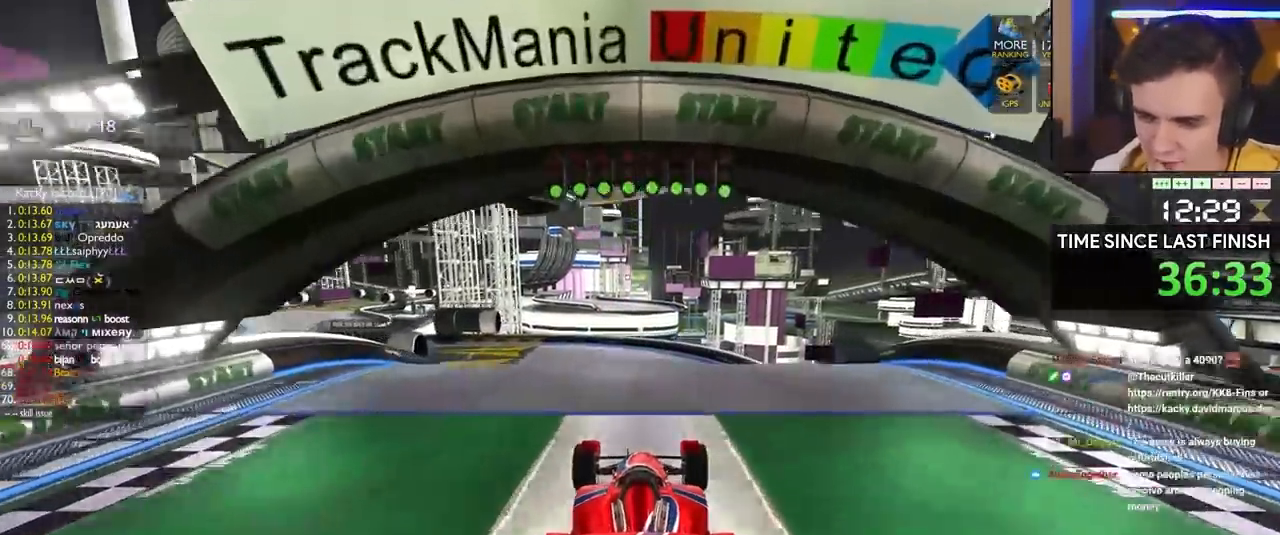
{"keys": ["up"], "events": [[117, "right", "down"], [483, "right", "up"]]}
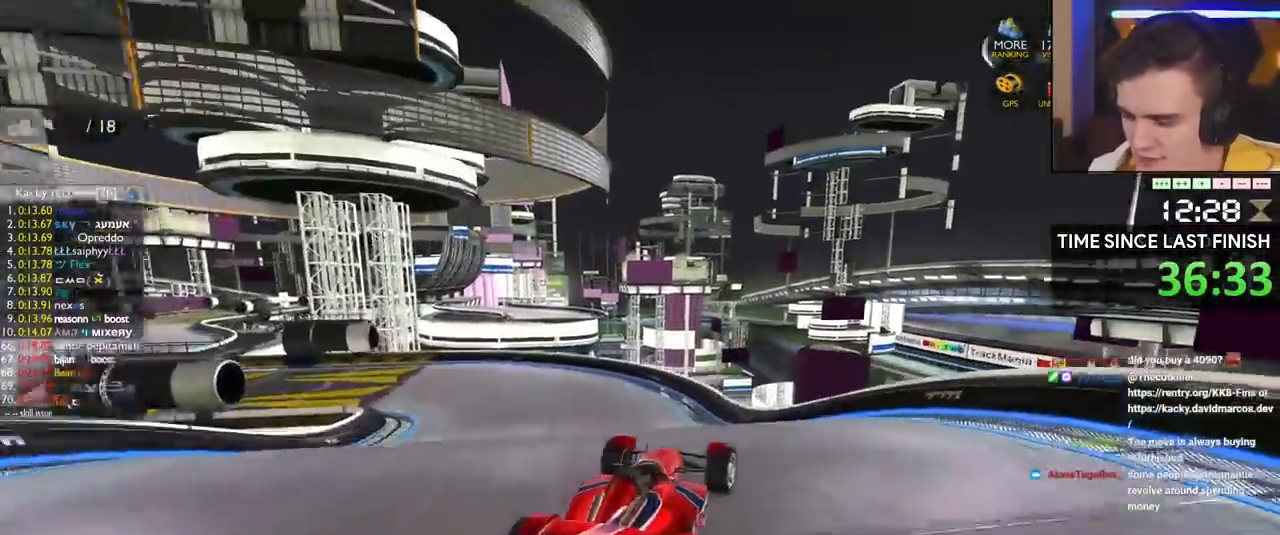
{"keys": ["left", "up"], "events": [[83, "left", "down"]]}
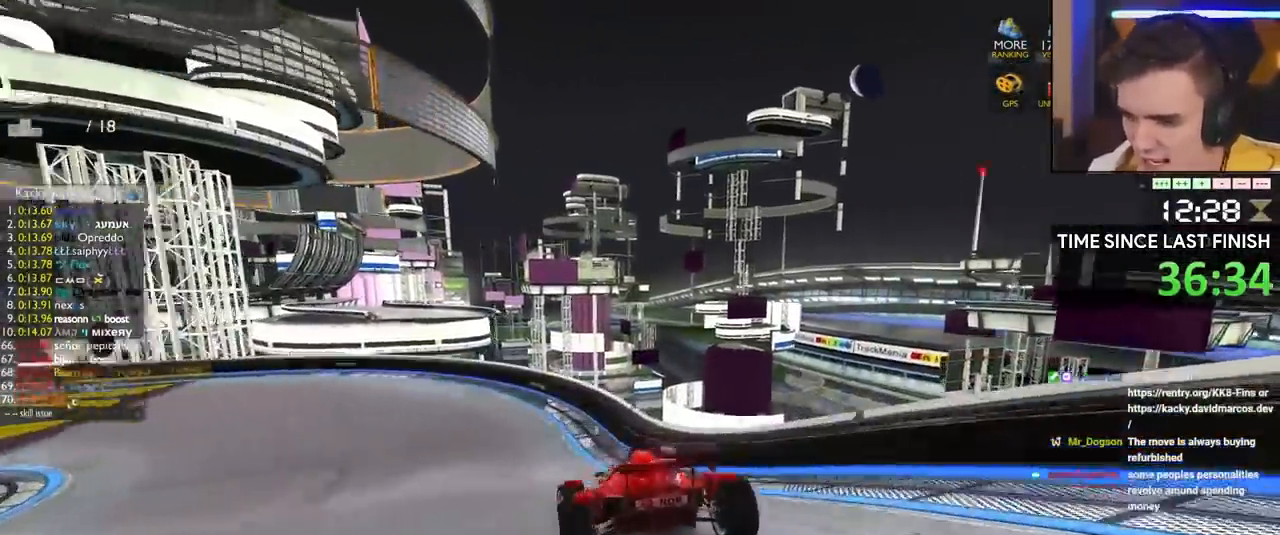
{"keys": ["left", "up"], "events": [[100, "left", "up"], [133, "left", "down"]]}
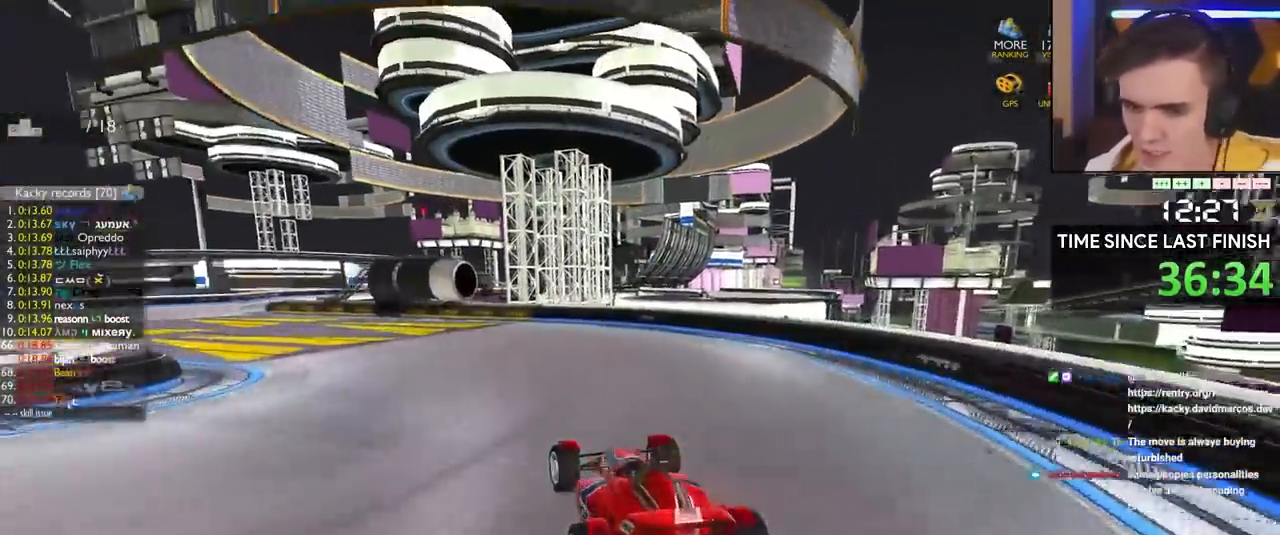
{"keys": ["up"], "events": [[383, "left", "up"]]}
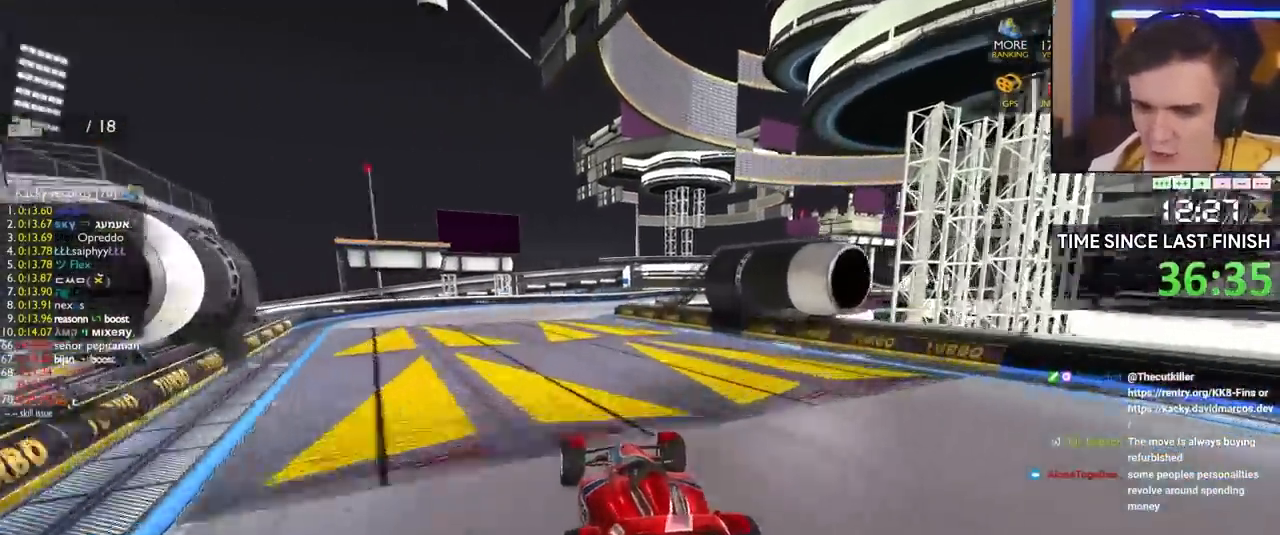
{"keys": ["right", "up"], "events": [[83, "right", "down"], [167, "right", "up"], [317, "right", "down"]]}
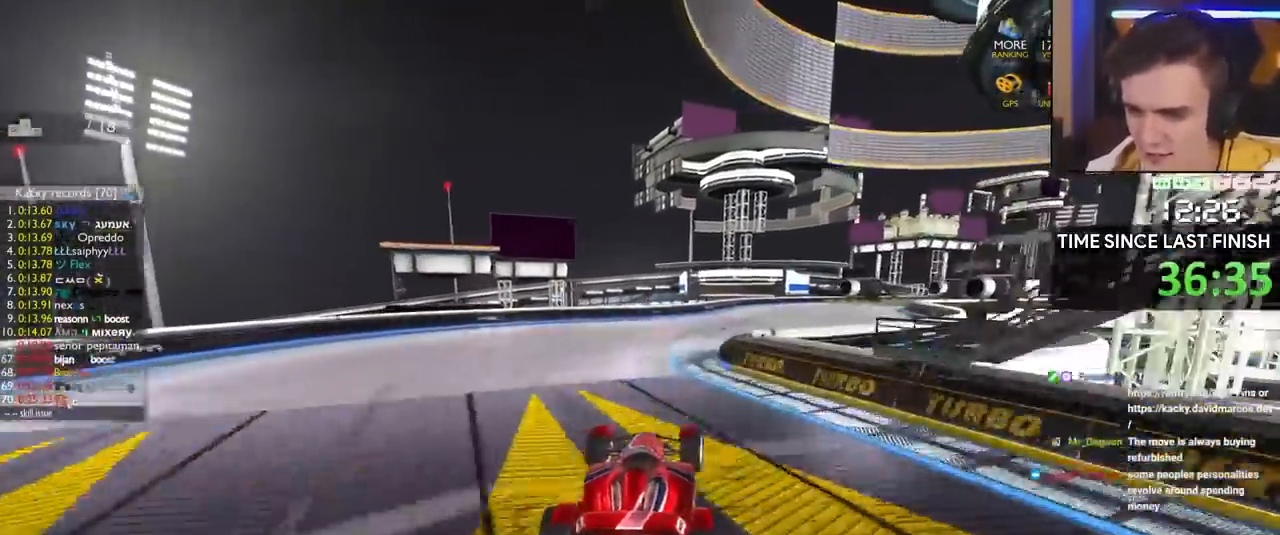
{"keys": ["up"], "events": [[467, "right", "up"]]}
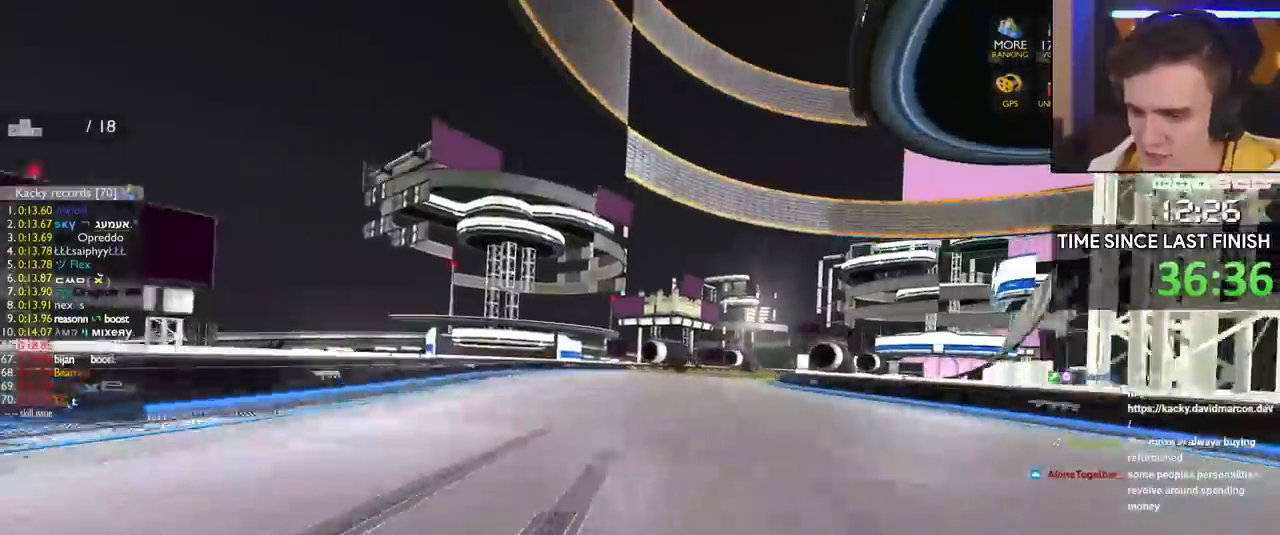
{"keys": ["right", "up"], "events": [[117, "right", "down"], [383, "right", "up"], [483, "right", "down"]]}
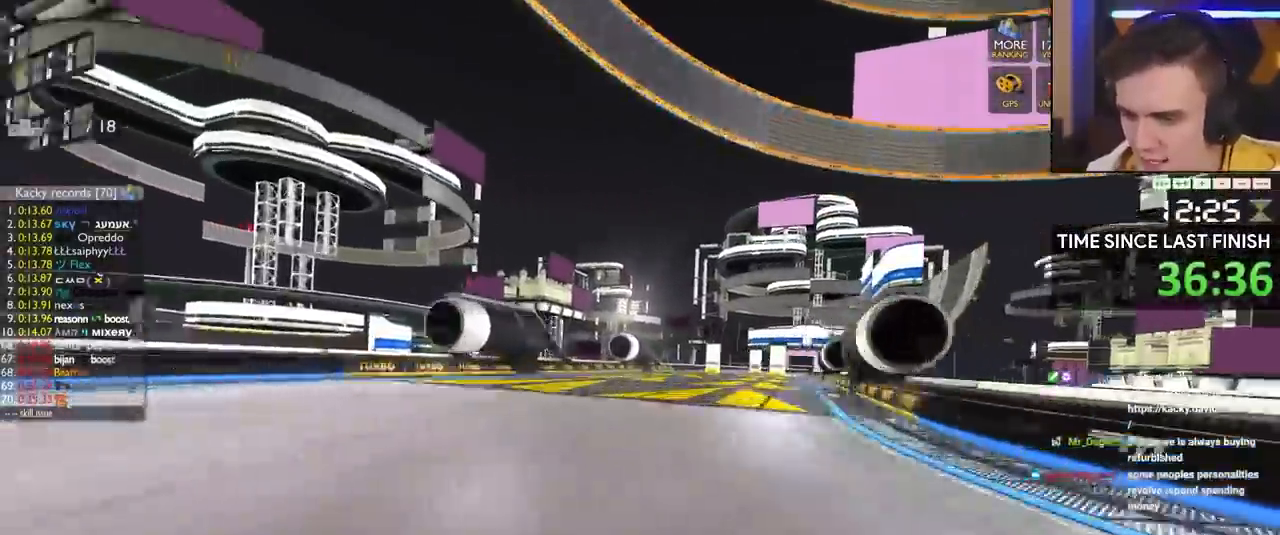
{"keys": ["right", "up"], "events": [[117, "right", "up"], [267, "right", "down"], [450, "right", "up"], [500, "right", "down"]]}
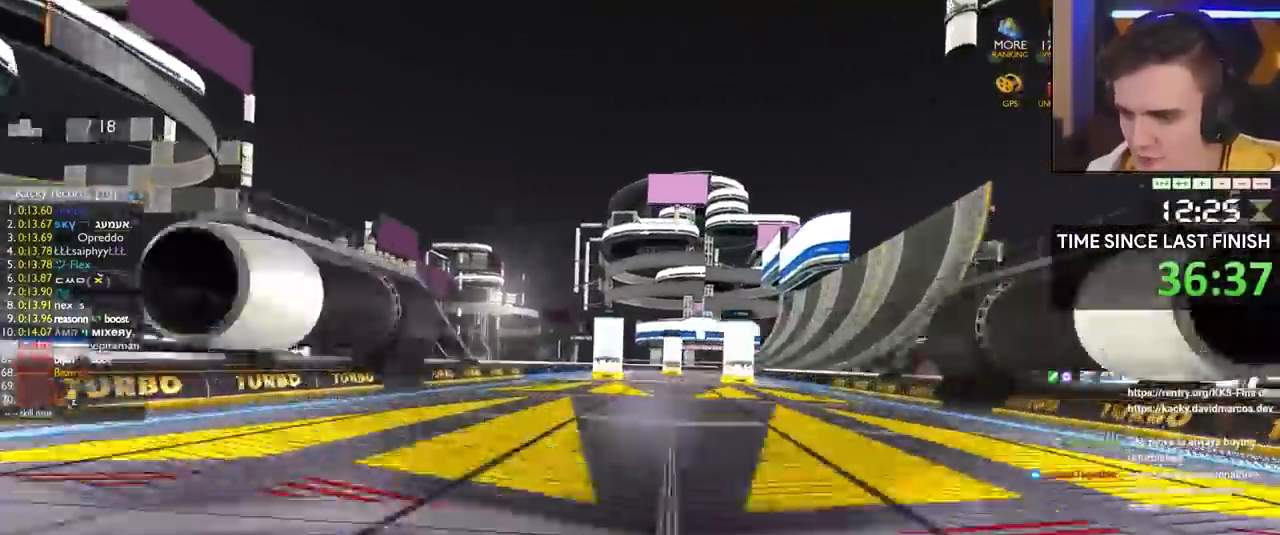
{"keys": ["right", "up"], "events": [[150, "right", "up"], [183, "right", "down"], [367, "right", "up"], [417, "right", "down"]]}